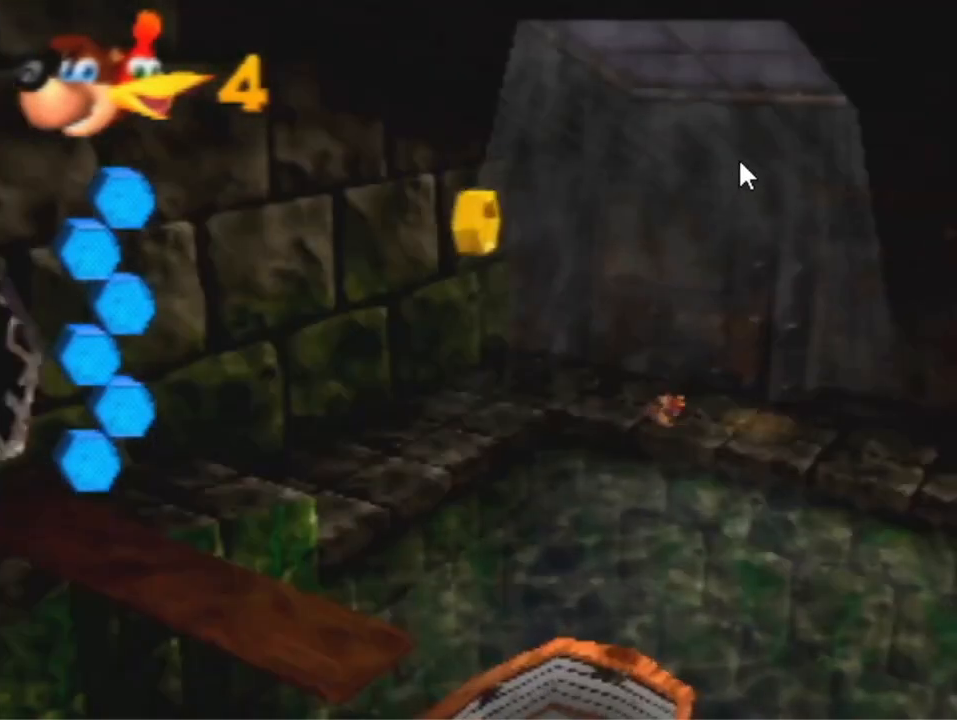
Gameplay with a controller (Nintendo layout); each line is a JSON object with the inputs held at the frame after it. "events" lists button and stick changes between this image and that frame as [ms after this image, input, new state], when the widget could be followed in between. Not read: L3 R3 Z.
{"buttons": ["A", "B"], "left_stick": "up-left", "events": [[200, "A", "down"], [300, "A", "up"], [467, "A", "down"], [467, "B", "down"]]}
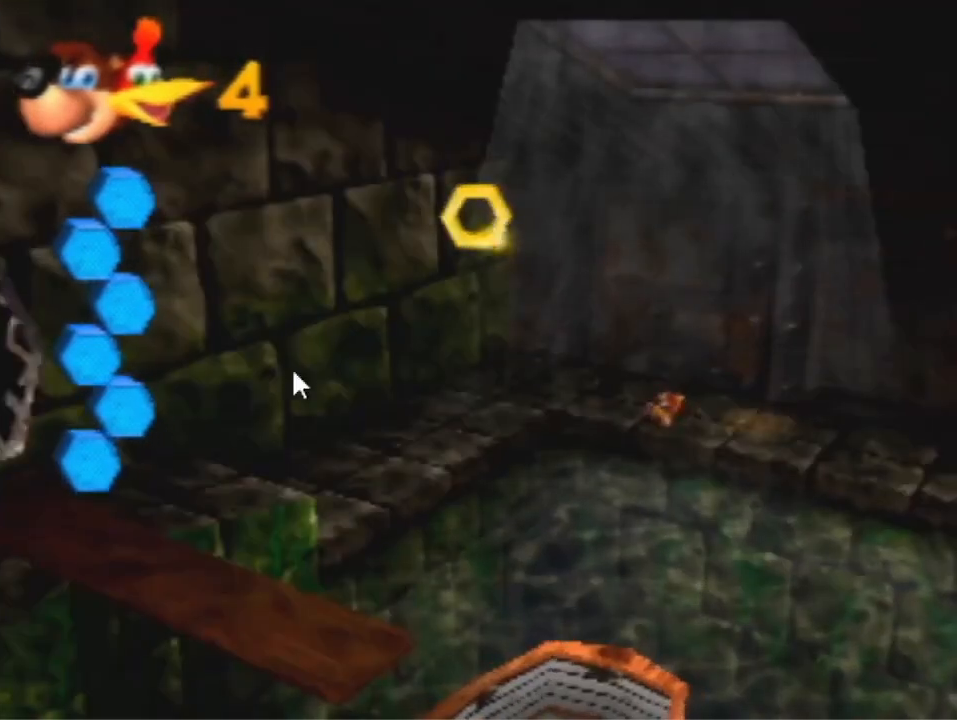
{"buttons": [], "left_stick": "up-left", "events": [[67, "B", "up"], [100, "A", "up"]]}
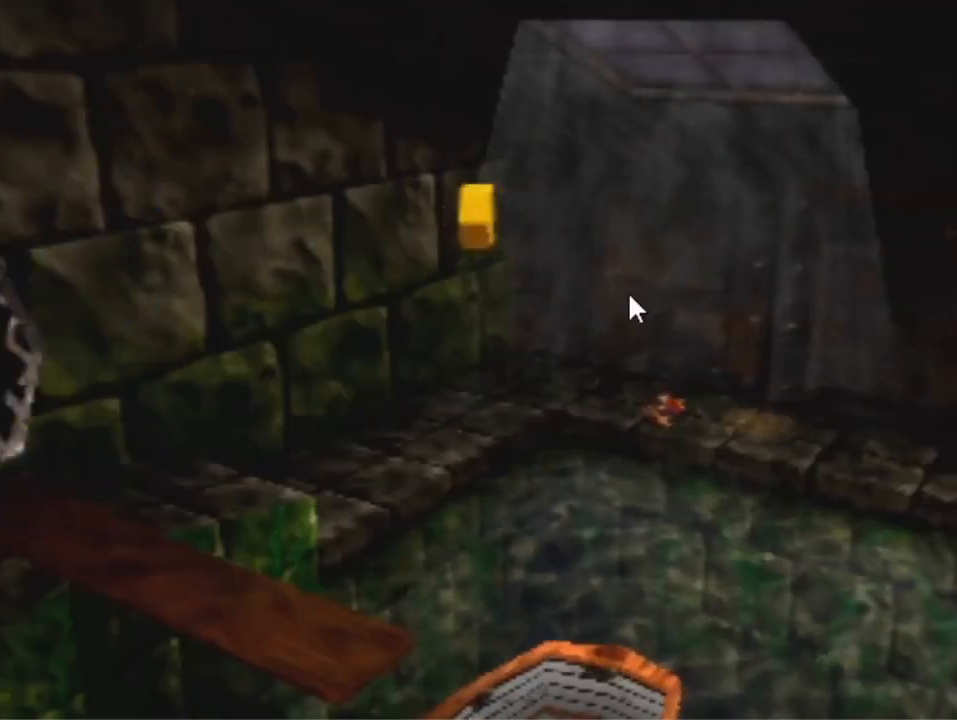
{"buttons": [], "left_stick": "up-left", "events": []}
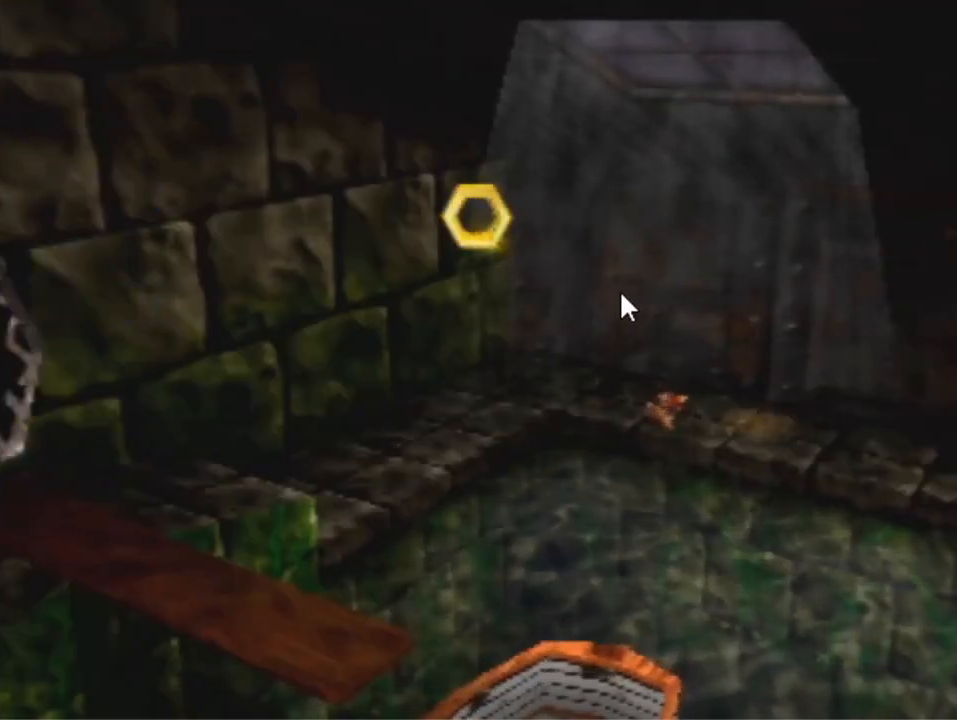
{"buttons": [], "left_stick": "up-left", "events": []}
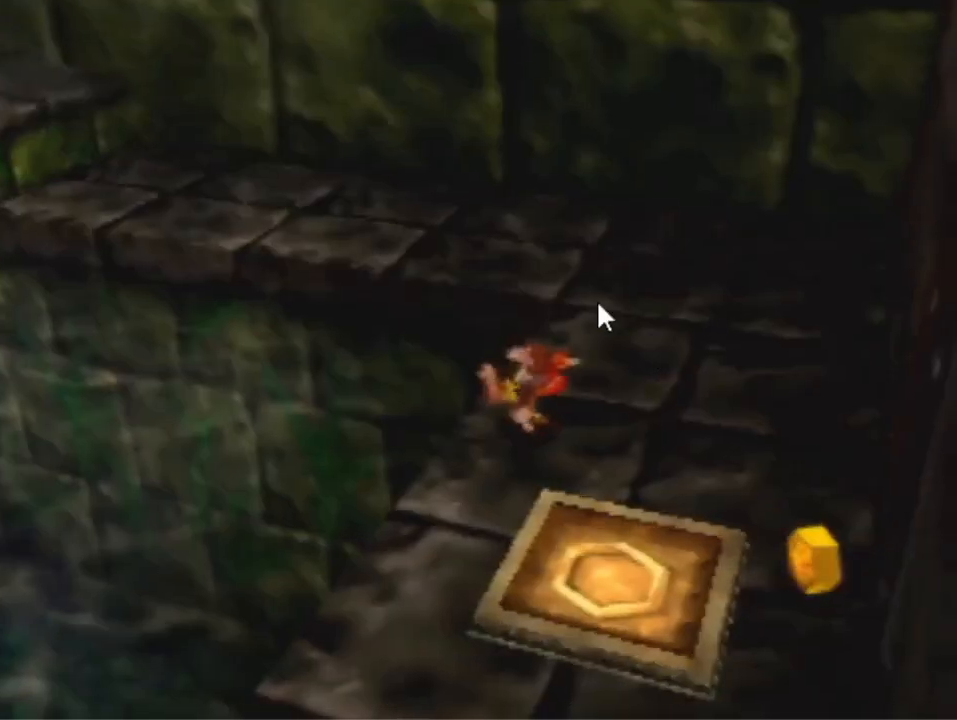
{"buttons": ["A", "R1"], "left_stick": "up-left", "events": [[133, "A", "down"], [500, "R1", "down"]]}
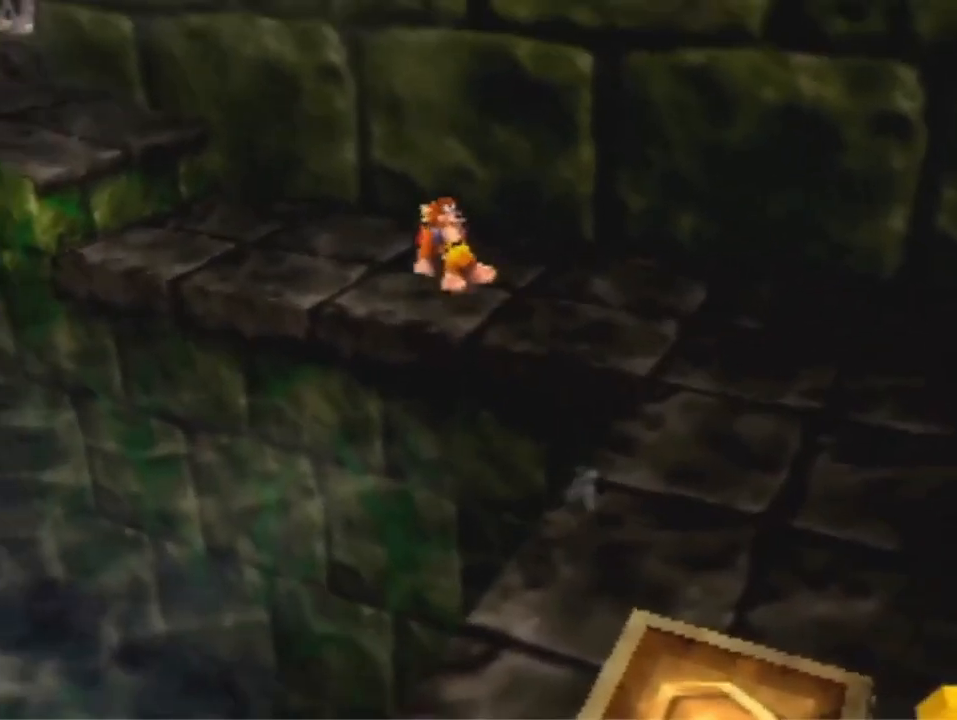
{"buttons": ["A"], "left_stick": "up-left", "events": [[500, "R1", "up"]]}
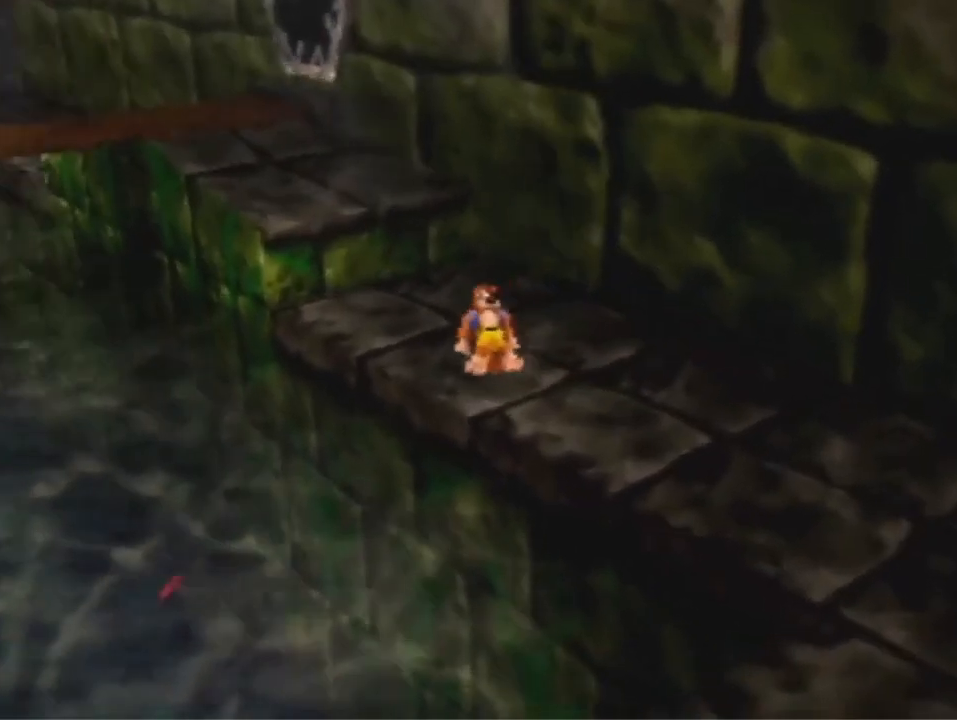
{"buttons": ["A"], "left_stick": "up-left", "events": [[100, "A", "up"], [333, "A", "down"]]}
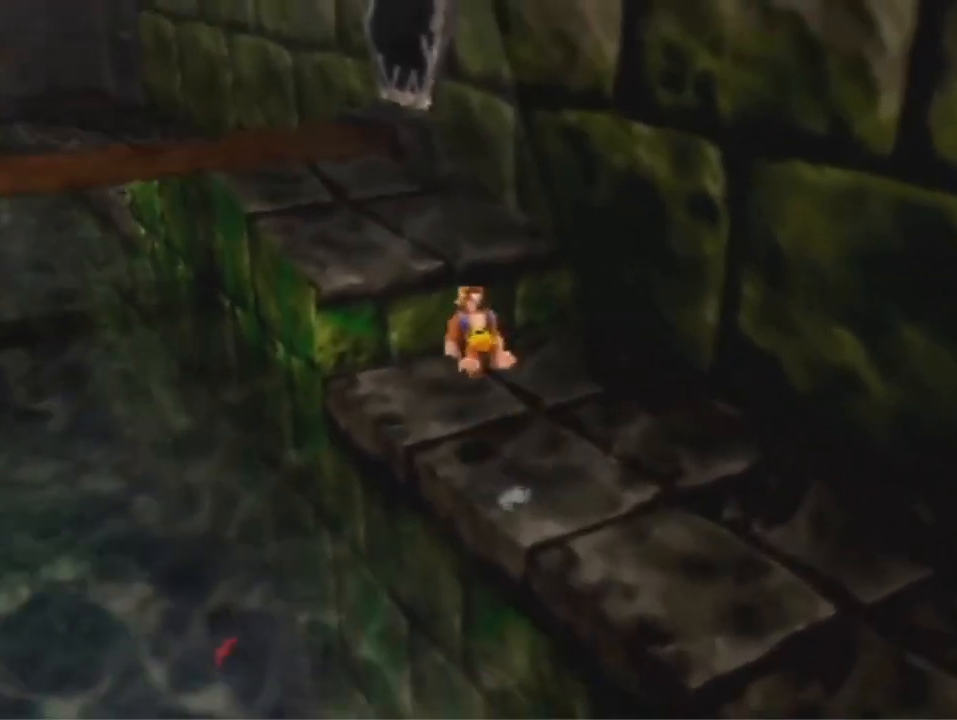
{"buttons": [], "left_stick": "up-left", "events": [[467, "A", "up"]]}
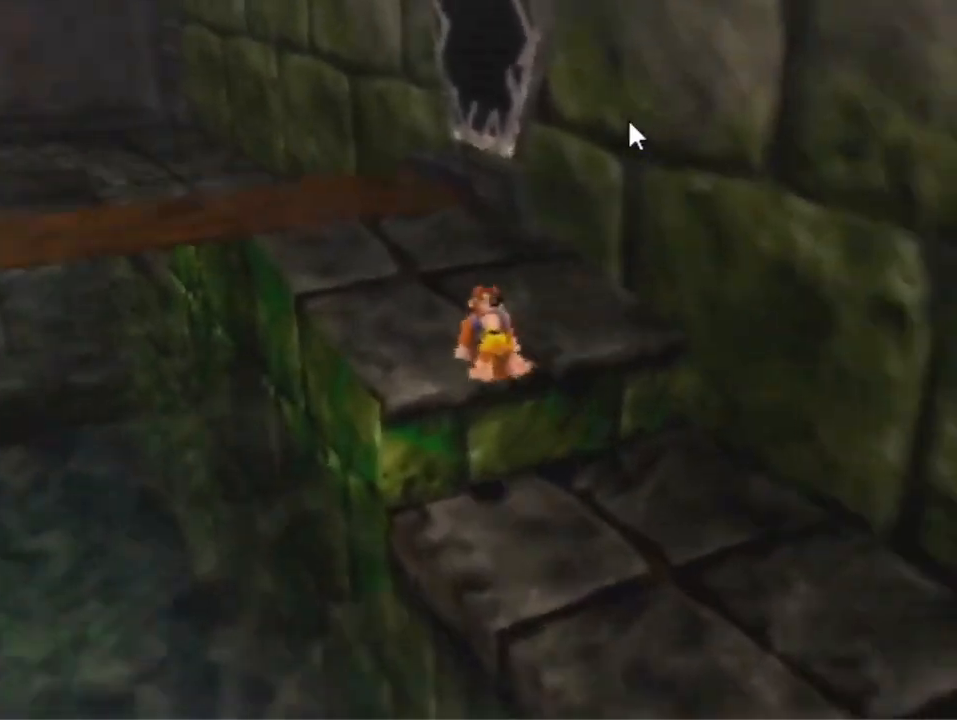
{"buttons": ["A"], "left_stick": "up-left", "events": [[233, "A", "down"]]}
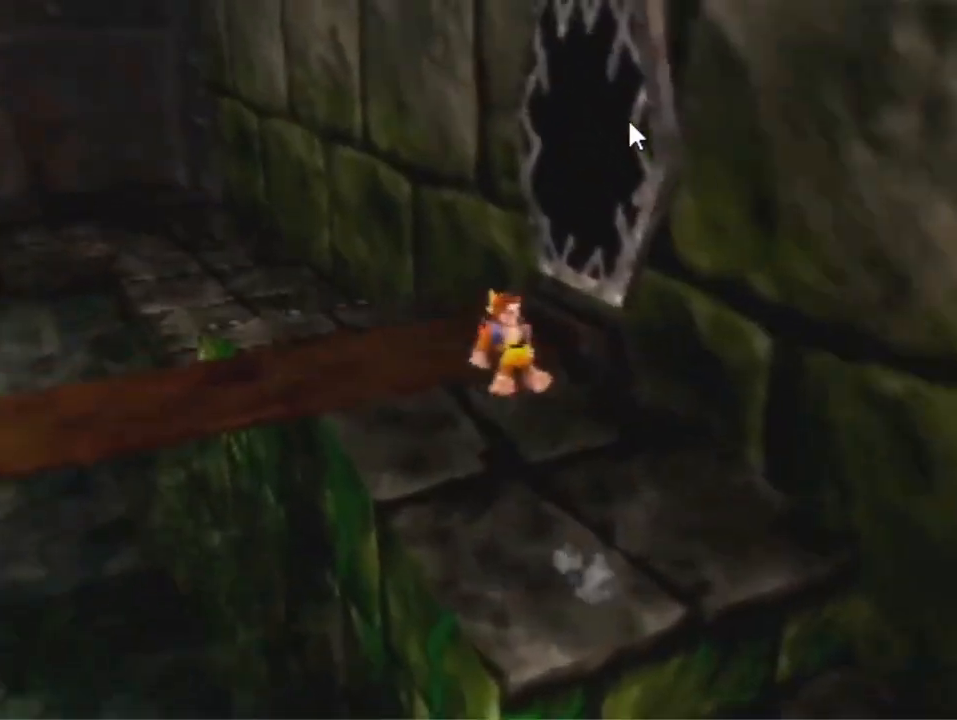
{"buttons": [], "left_stick": "up", "events": [[100, "A", "up"], [467, "left_stick", "up"]]}
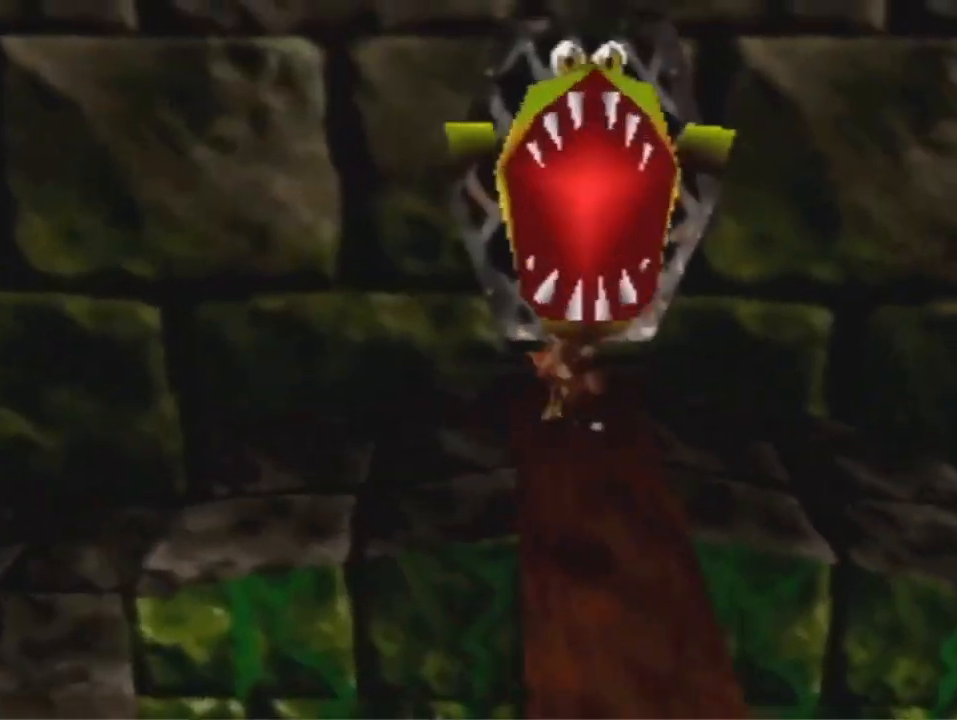
{"buttons": [], "left_stick": "up", "events": []}
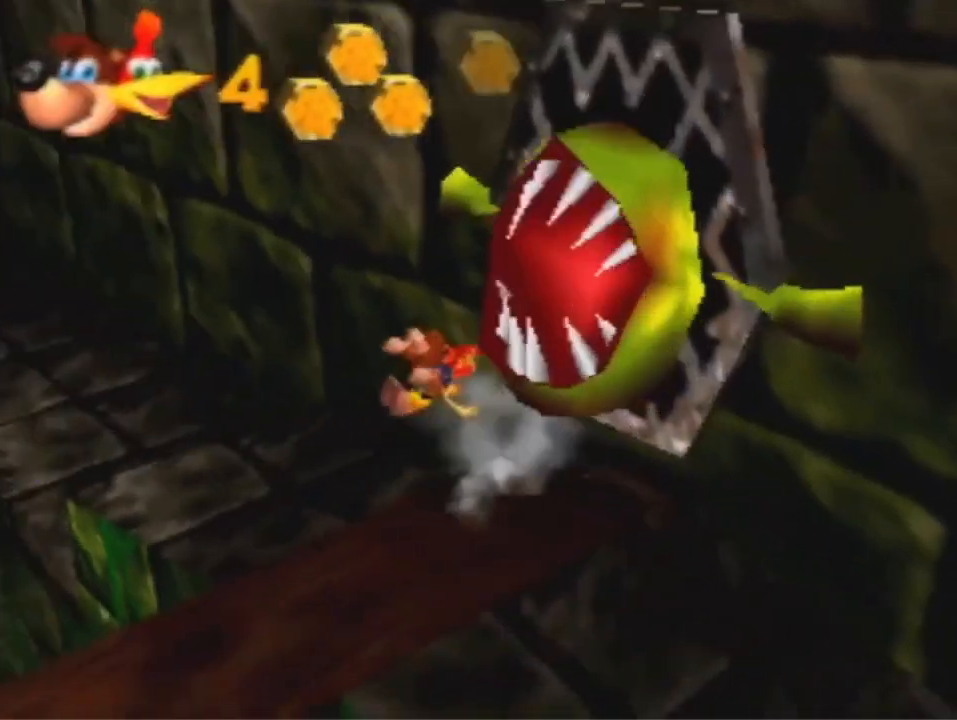
{"buttons": [], "left_stick": "up", "events": []}
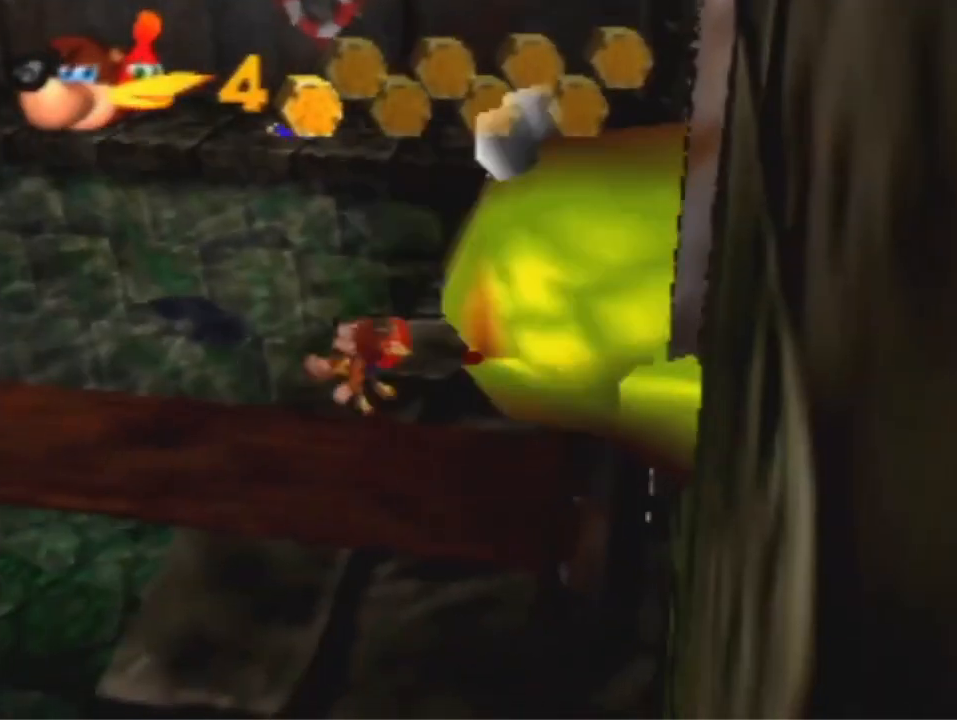
{"buttons": [], "left_stick": "up", "events": [[367, "A", "down"], [433, "A", "up"]]}
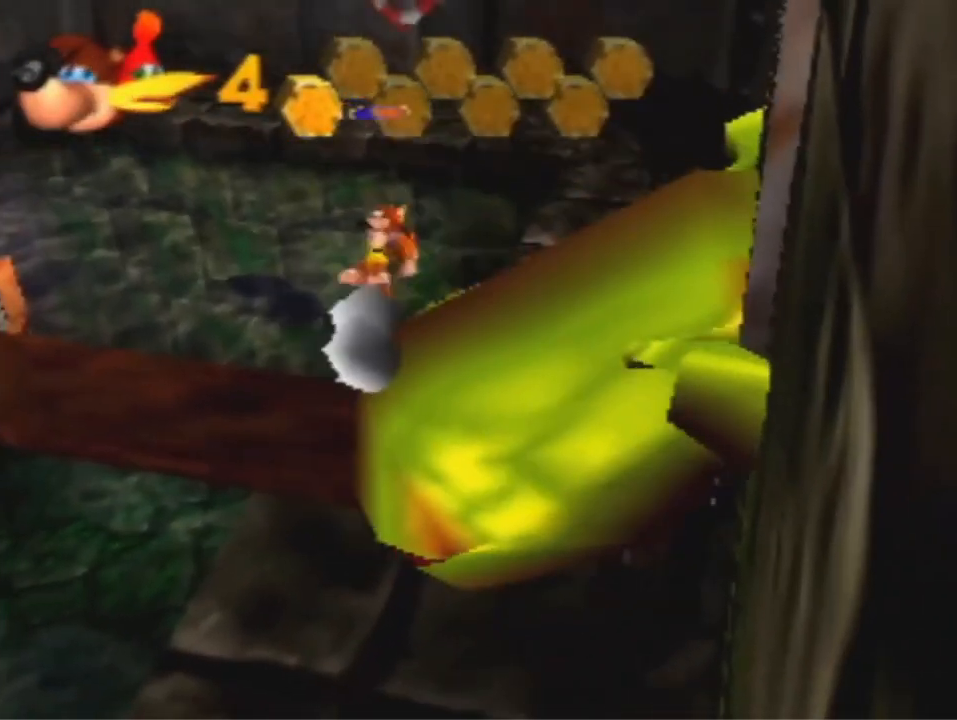
{"buttons": [], "left_stick": "up", "events": [[33, "A", "down"], [133, "A", "up"]]}
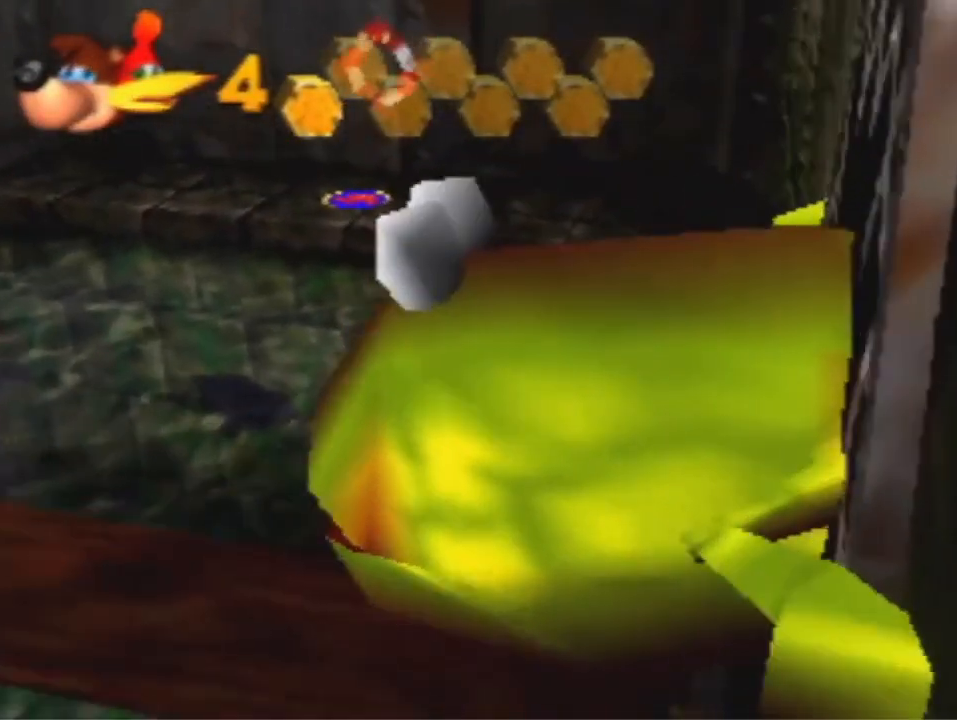
{"buttons": [], "left_stick": "up", "events": [[400, "A", "down"], [467, "A", "up"]]}
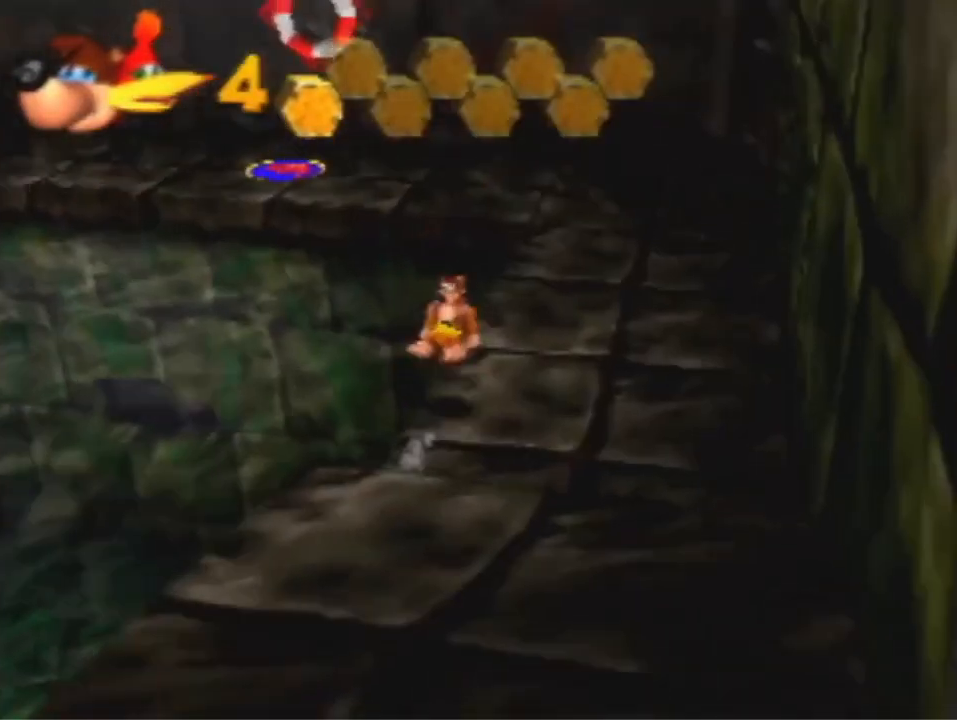
{"buttons": ["R1"], "left_stick": "up", "events": [[500, "R1", "down"]]}
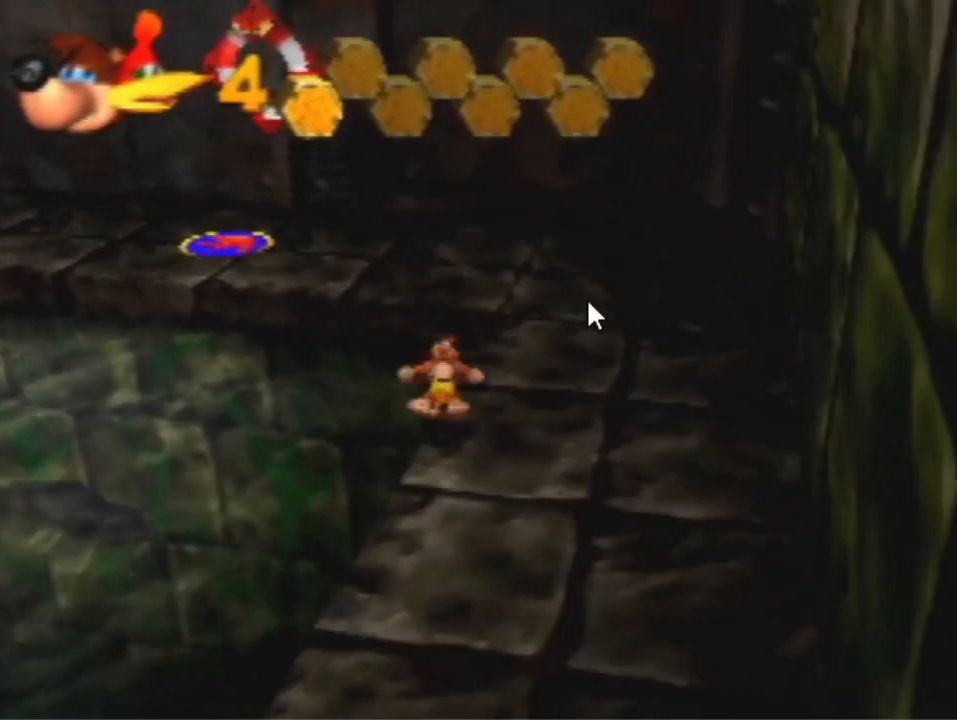
{"buttons": [], "left_stick": "up", "events": [[33, "A", "down"], [267, "R1", "up"], [300, "A", "up"]]}
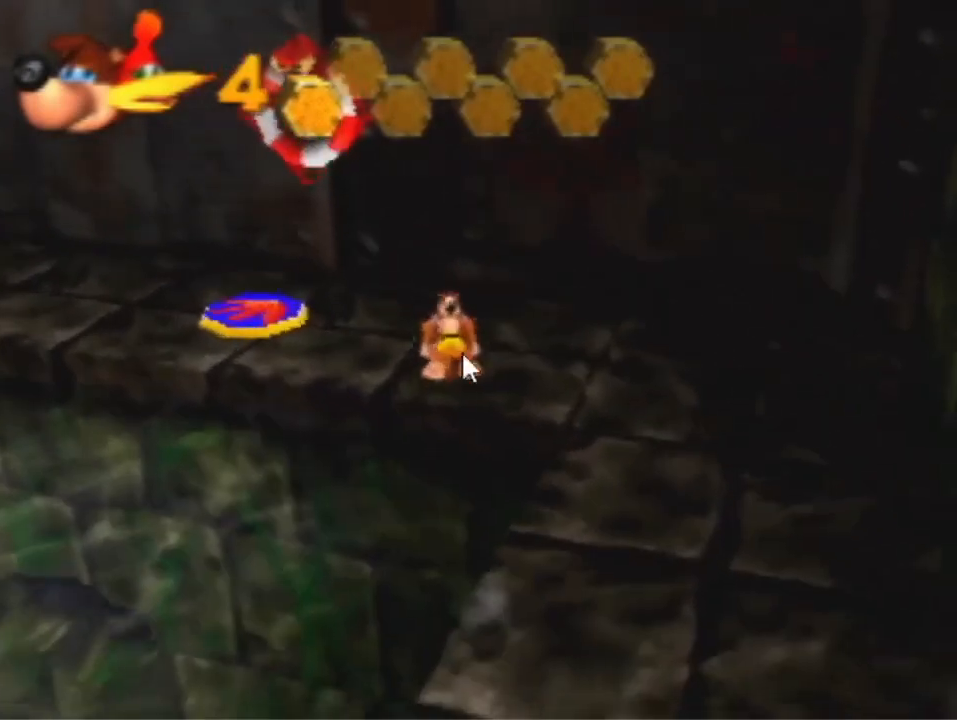
{"buttons": [], "left_stick": "up", "events": [[233, "B", "down"], [367, "B", "up"]]}
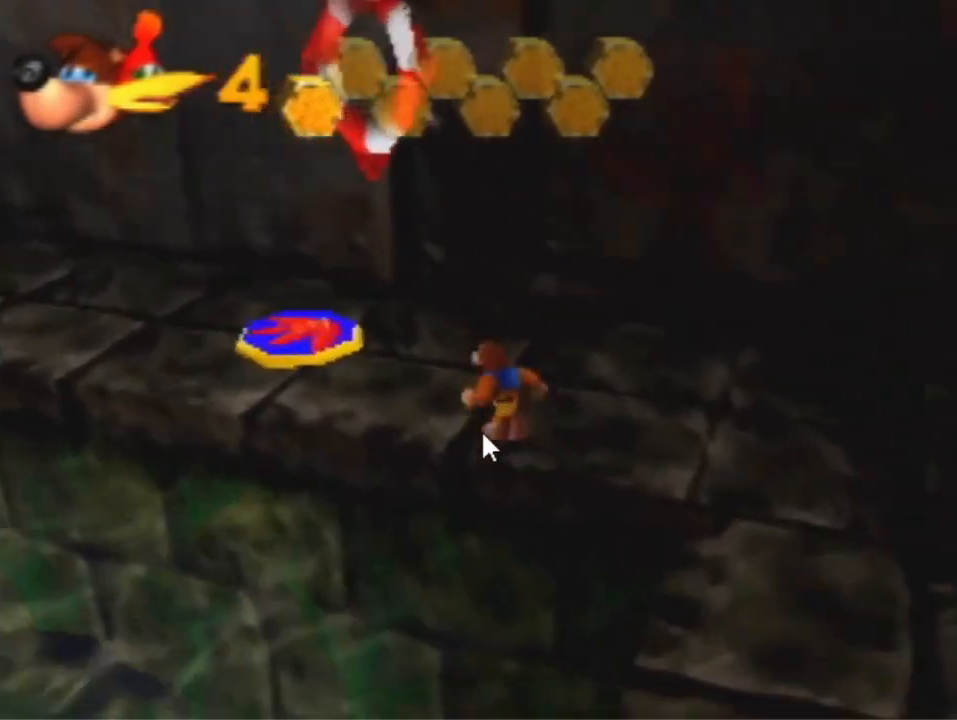
{"buttons": ["R1"], "left_stick": "up-left", "events": [[33, "A", "down"], [167, "B", "down"], [233, "A", "up"], [267, "B", "up"], [333, "R1", "down"], [367, "left_stick", "up-left"]]}